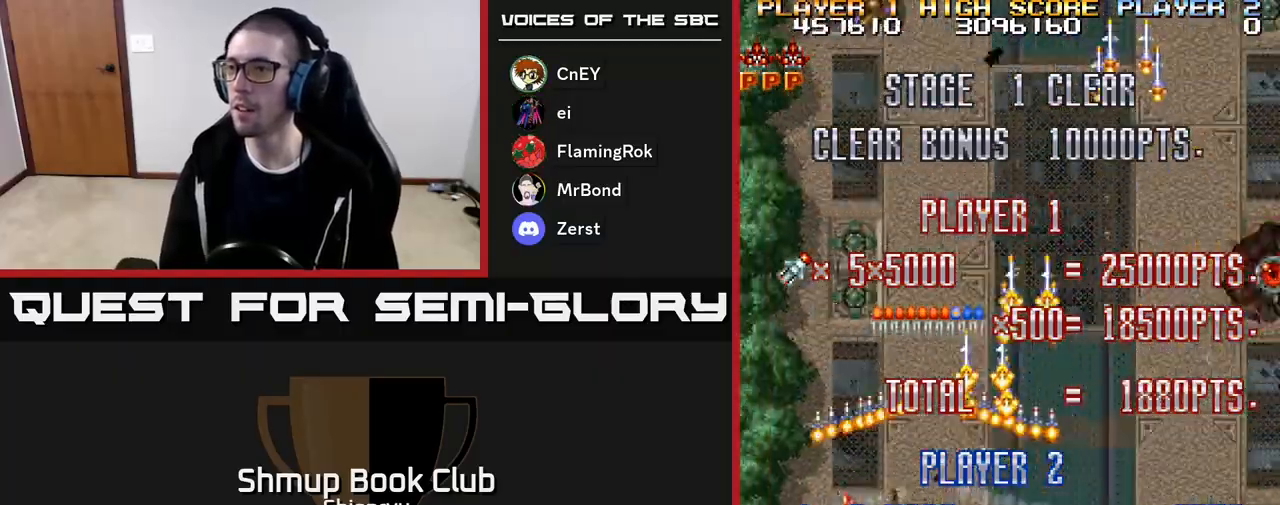
Gameplay with a controller (Xbox layout); each line is a JSON object with the inputs held at the frame after it. "events" lists button and stick changes between this image and that frame as [ms after this image, input, new state], when the widget could be followed in between. Not read: left_stick right_stick.
{"buttons": ["A", "DPAD_RIGHT"], "events": [[50, "DPAD_DOWN", "up"], [50, "DPAD_LEFT", "up"], [50, "DPAD_RIGHT", "down"], [200, "A", "down"], [200, "R2", "up"], [317, "A", "up"], [350, "R2", "down"], [400, "A", "down"], [500, "R2", "up"]]}
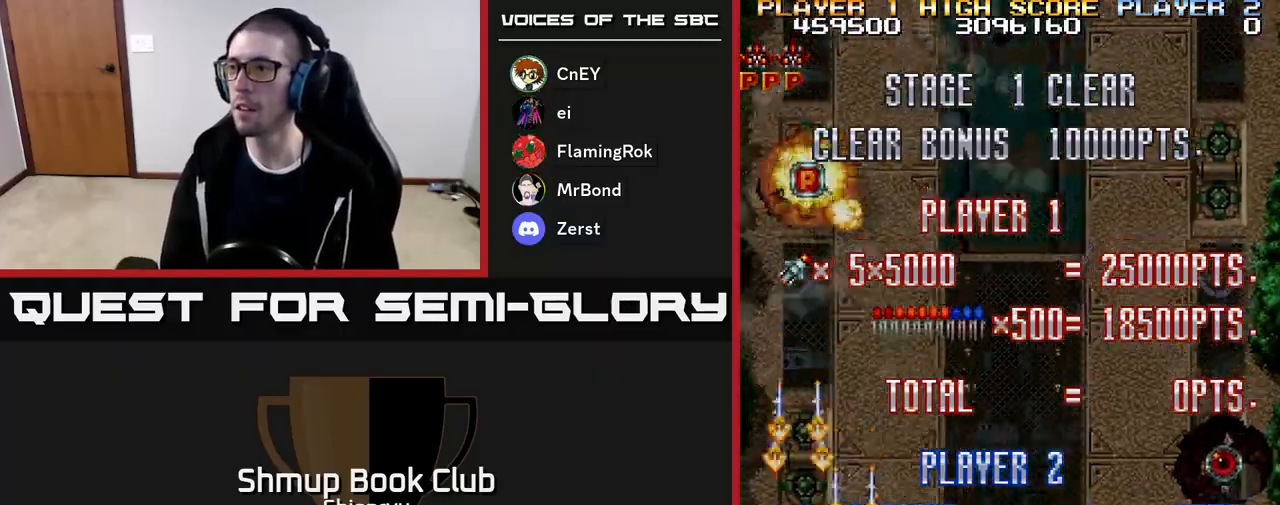
{"buttons": ["A", "R2", "DPAD_DOWN", "DPAD_LEFT"], "events": [[17, "A", "up"], [50, "A", "down"], [83, "R2", "down"], [200, "A", "up"], [217, "R2", "up"], [267, "A", "down"], [283, "R2", "down"], [367, "A", "up"], [383, "R2", "up"], [400, "DPAD_DOWN", "down"], [433, "DPAD_RIGHT", "up"], [450, "R2", "down"], [467, "A", "down"], [467, "DPAD_LEFT", "down"]]}
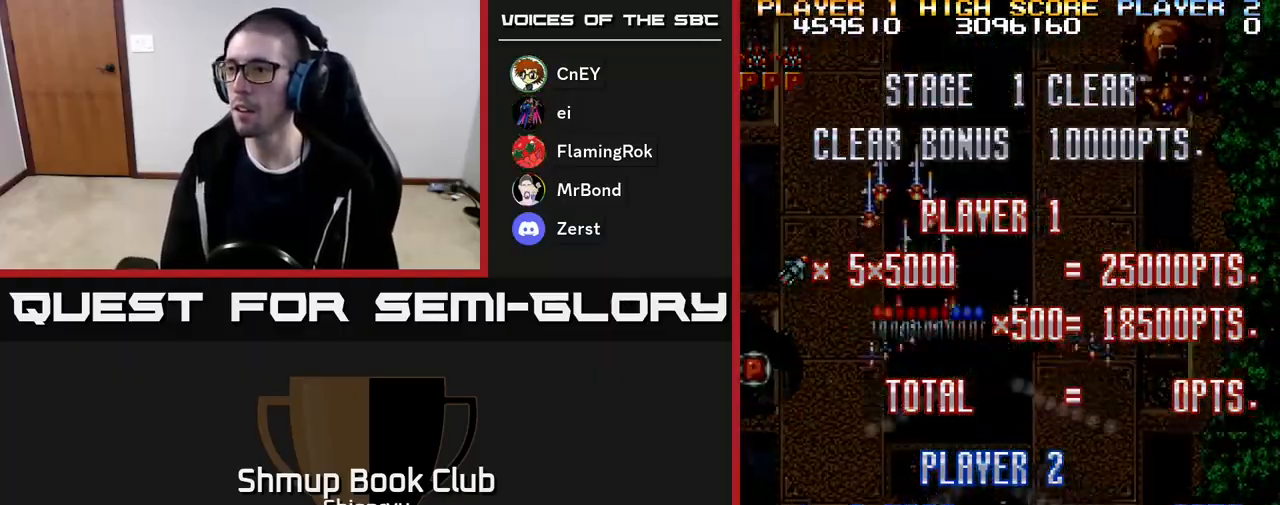
{"buttons": ["R2", "DPAD_LEFT"], "events": [[17, "DPAD_DOWN", "up"], [50, "A", "up"], [83, "R2", "up"], [133, "A", "down"], [133, "R2", "down"], [333, "A", "up"]]}
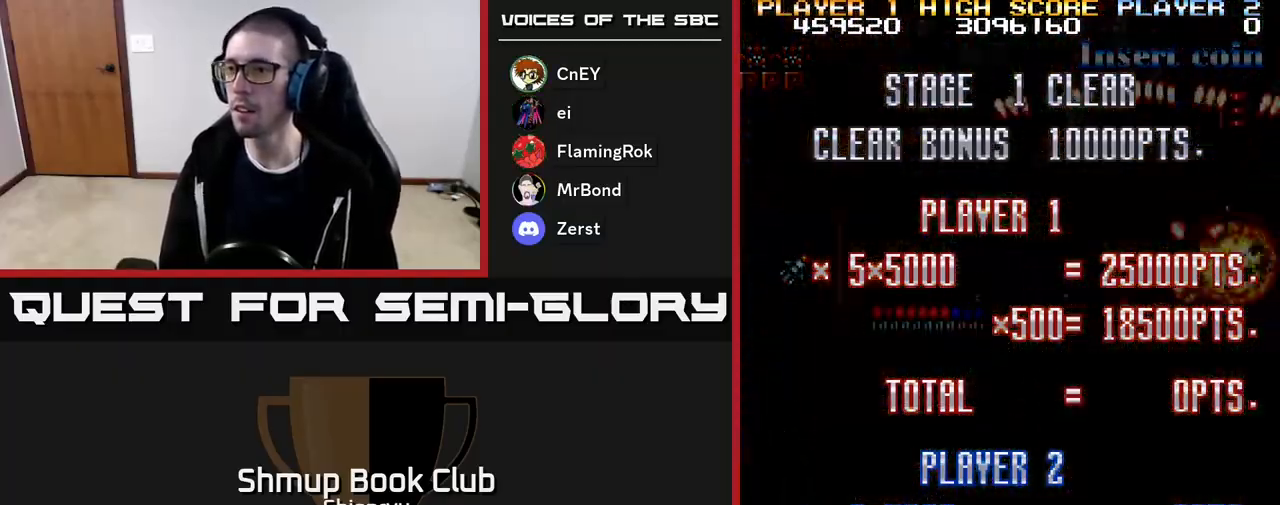
{"buttons": ["R2", "DPAD_UP", "DPAD_RIGHT"], "events": [[267, "DPAD_DOWN", "down"], [400, "DPAD_LEFT", "up"], [467, "DPAD_DOWN", "up"], [483, "DPAD_RIGHT", "down"], [483, "DPAD_UP", "down"]]}
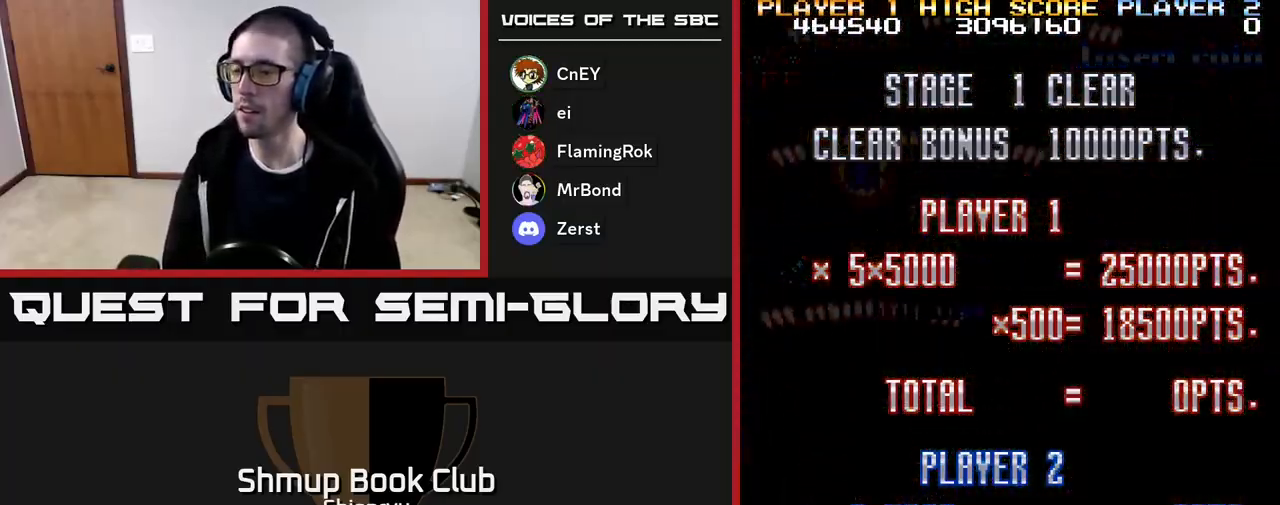
{"buttons": ["R2", "DPAD_UP", "DPAD_LEFT"], "events": [[83, "A", "down"], [183, "A", "up"], [300, "DPAD_RIGHT", "up"], [467, "DPAD_LEFT", "down"]]}
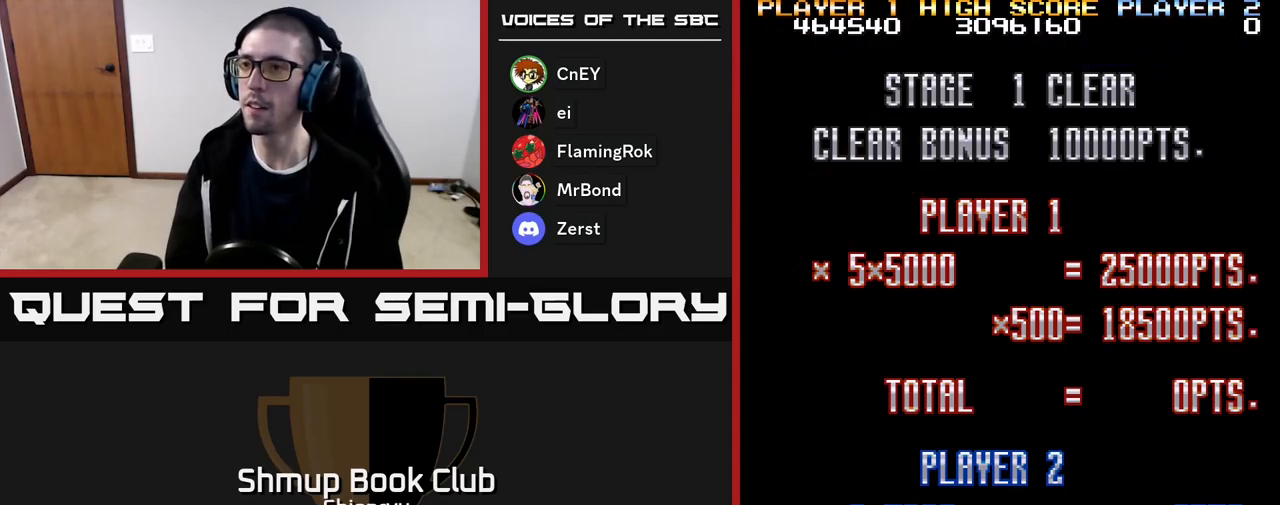
{"buttons": ["R2", "DPAD_UP", "DPAD_RIGHT"], "events": [[183, "DPAD_LEFT", "up"], [317, "DPAD_LEFT", "down"], [433, "DPAD_LEFT", "up"], [467, "DPAD_RIGHT", "down"]]}
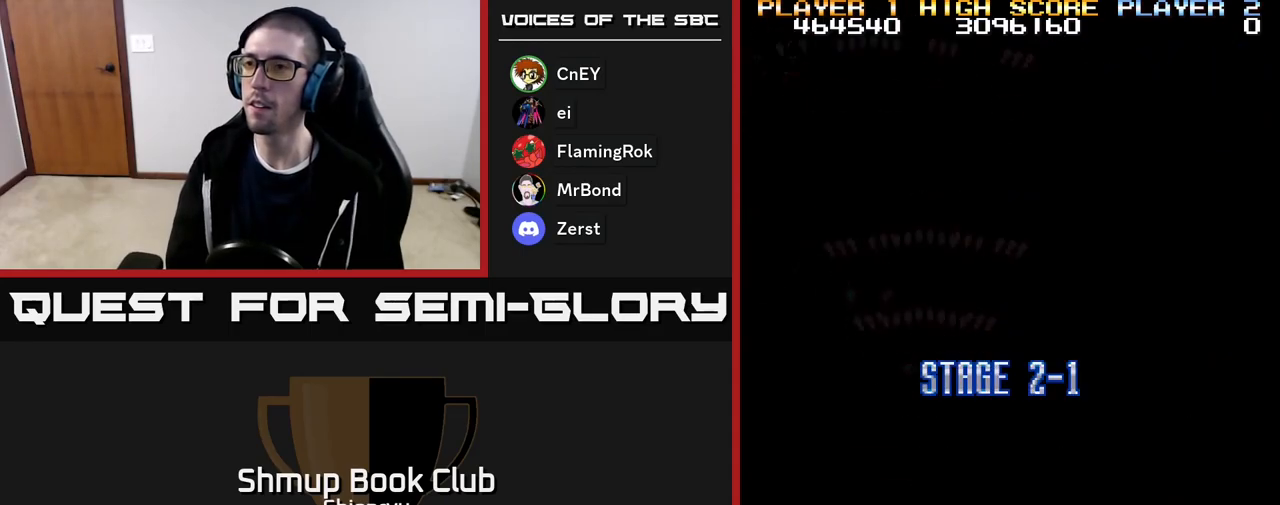
{"buttons": [], "events": [[83, "DPAD_RIGHT", "up"], [233, "DPAD_UP", "up"], [317, "R2", "up"]]}
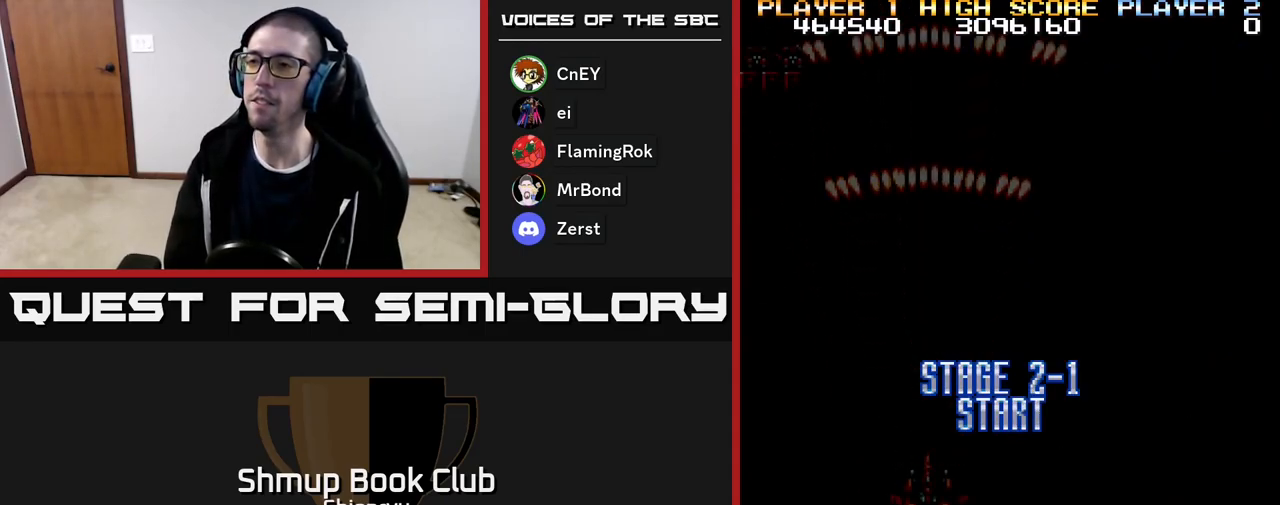
{"buttons": ["R2"], "events": [[33, "R2", "down"], [117, "DPAD_RIGHT", "down"], [400, "DPAD_DOWN", "down"], [433, "DPAD_RIGHT", "up"], [483, "DPAD_DOWN", "up"]]}
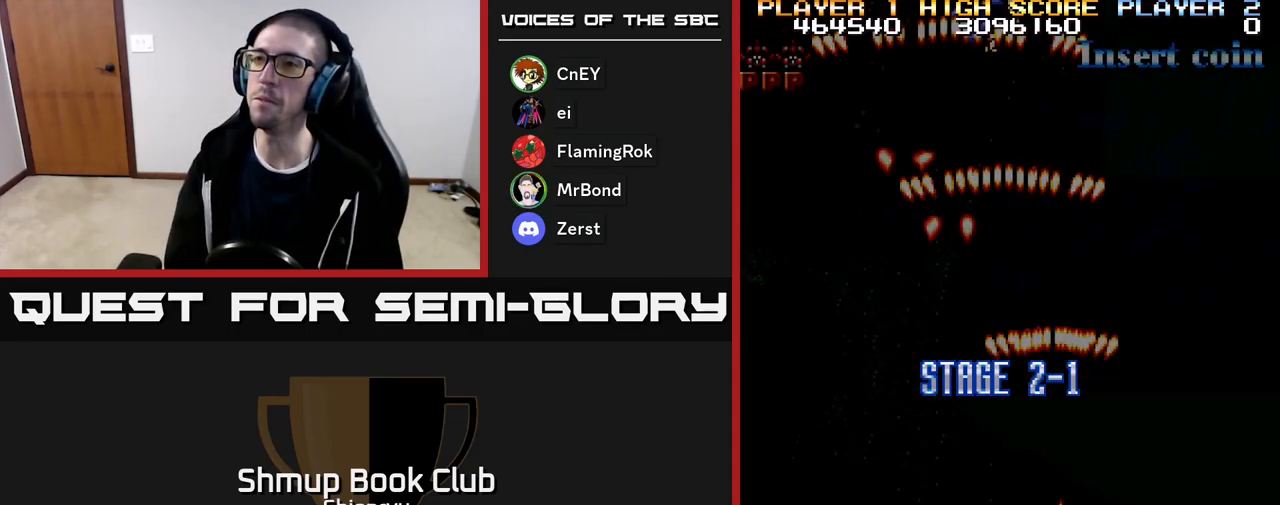
{"buttons": ["R2", "DPAD_DOWN"], "events": [[383, "DPAD_DOWN", "down"]]}
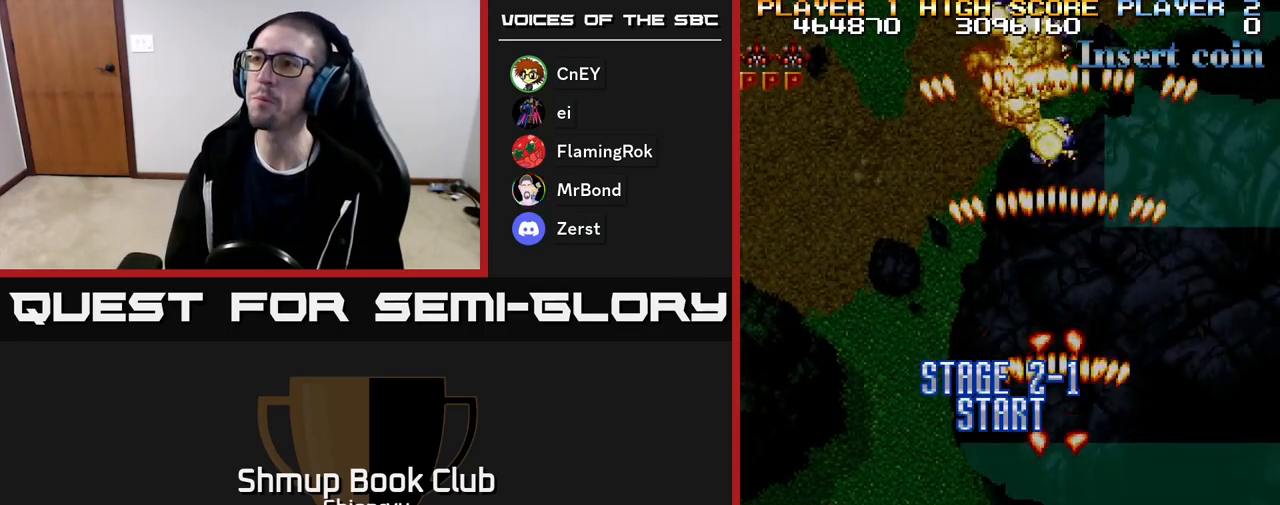
{"buttons": ["R2", "DPAD_UP"], "events": [[167, "DPAD_DOWN", "up"], [383, "DPAD_LEFT", "down"], [400, "DPAD_UP", "down"], [450, "DPAD_LEFT", "up"]]}
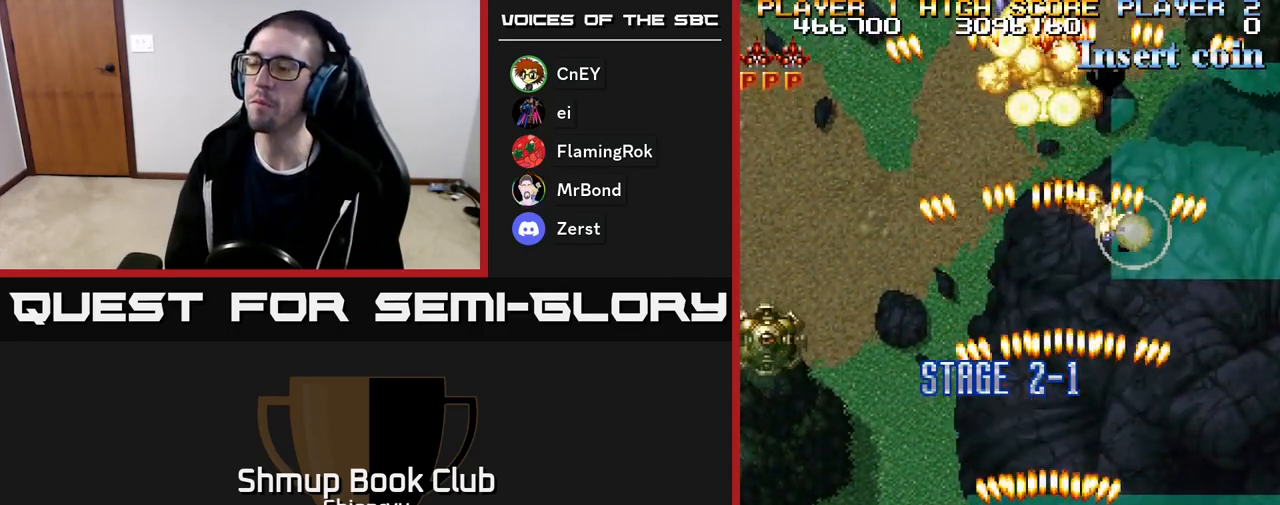
{"buttons": ["R2", "DPAD_LEFT"], "events": [[150, "DPAD_UP", "up"], [217, "DPAD_LEFT", "down"]]}
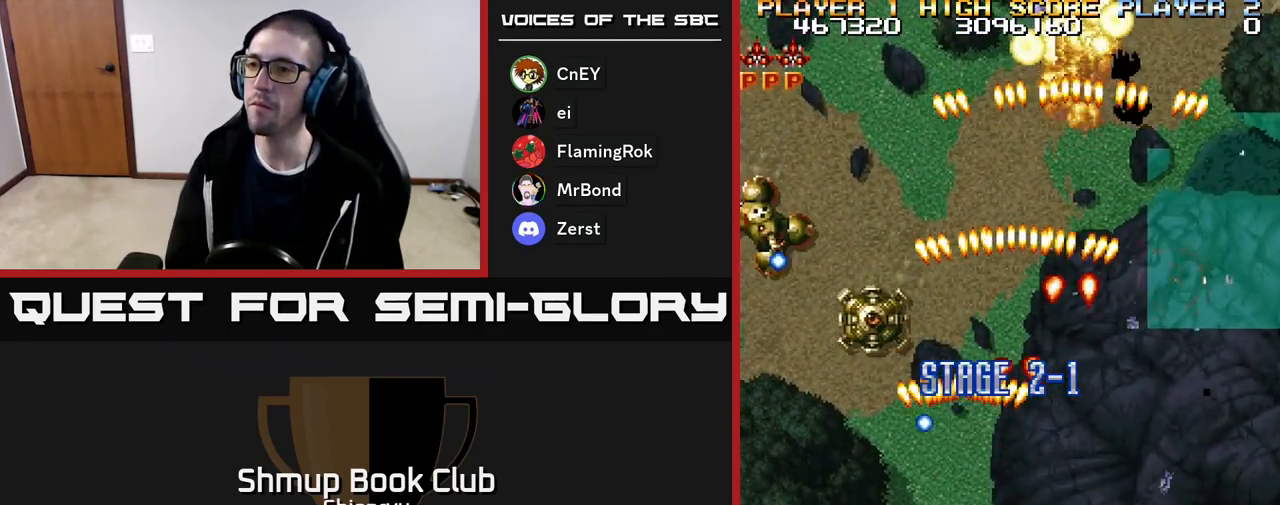
{"buttons": ["R2", "DPAD_DOWN"], "events": [[350, "DPAD_DOWN", "down"], [417, "DPAD_LEFT", "up"]]}
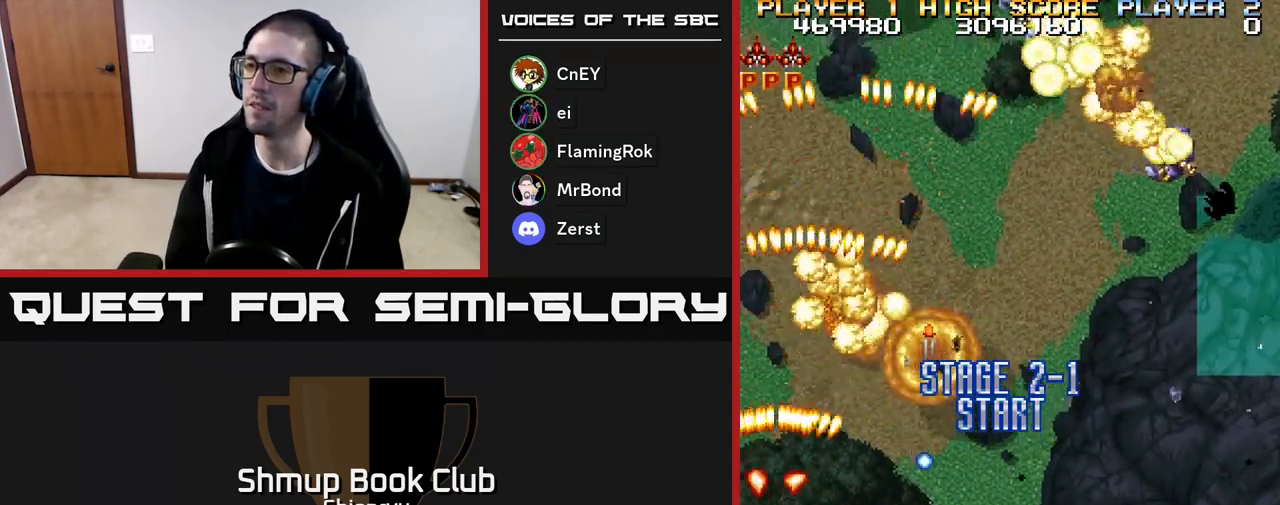
{"buttons": ["R2", "DPAD_UP", "DPAD_RIGHT"], "events": [[200, "DPAD_DOWN", "up"], [233, "DPAD_UP", "down"], [333, "DPAD_RIGHT", "down"]]}
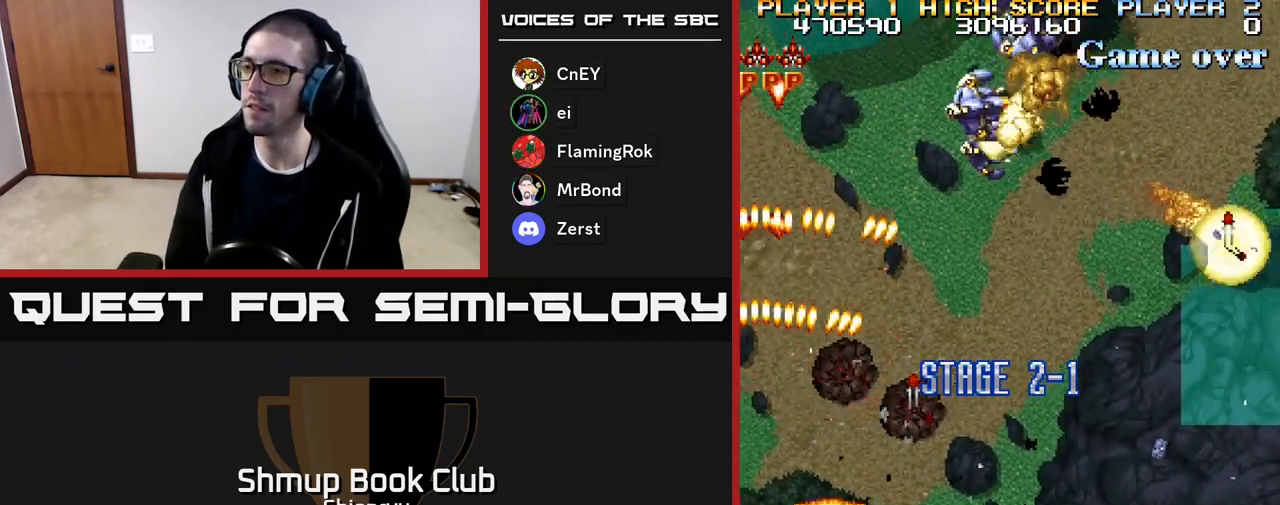
{"buttons": ["R2", "DPAD_DOWN", "DPAD_RIGHT"], "events": [[317, "DPAD_UP", "up"], [450, "DPAD_DOWN", "down"]]}
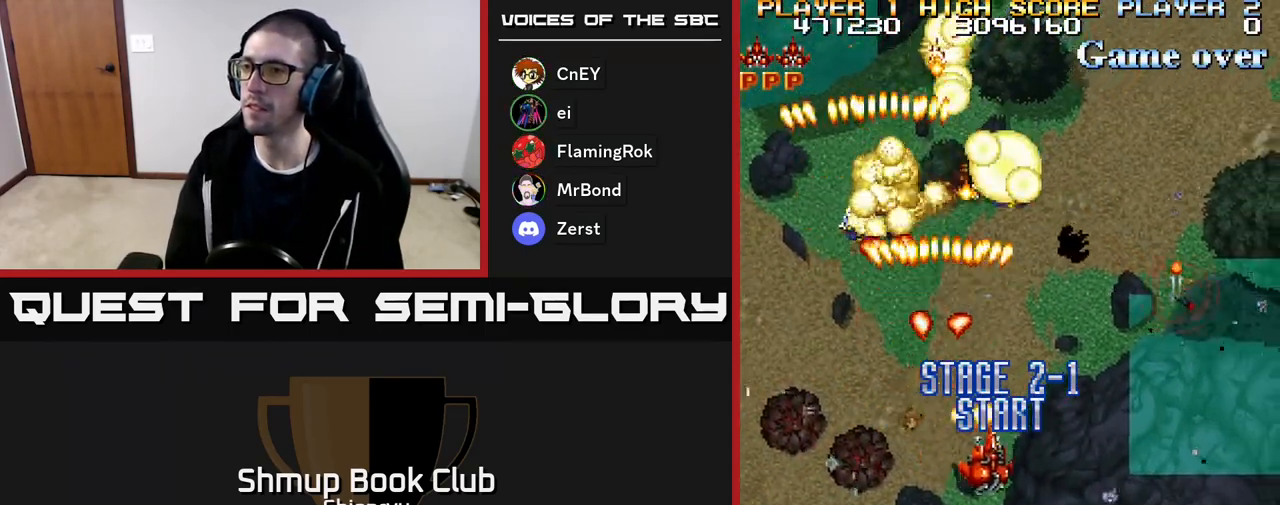
{"buttons": ["R2", "DPAD_UP"], "events": [[150, "DPAD_DOWN", "up"], [383, "DPAD_UP", "down"], [450, "DPAD_RIGHT", "up"]]}
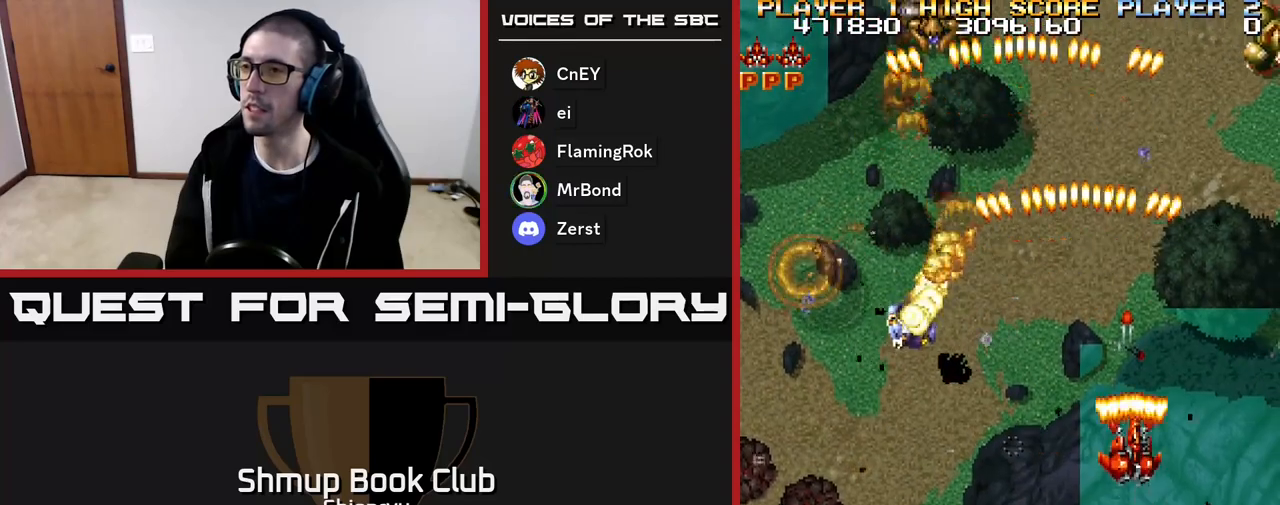
{"buttons": ["R2", "DPAD_DOWN"], "events": [[250, "DPAD_UP", "up"], [283, "DPAD_DOWN", "down"], [350, "DPAD_RIGHT", "down"], [500, "DPAD_RIGHT", "up"]]}
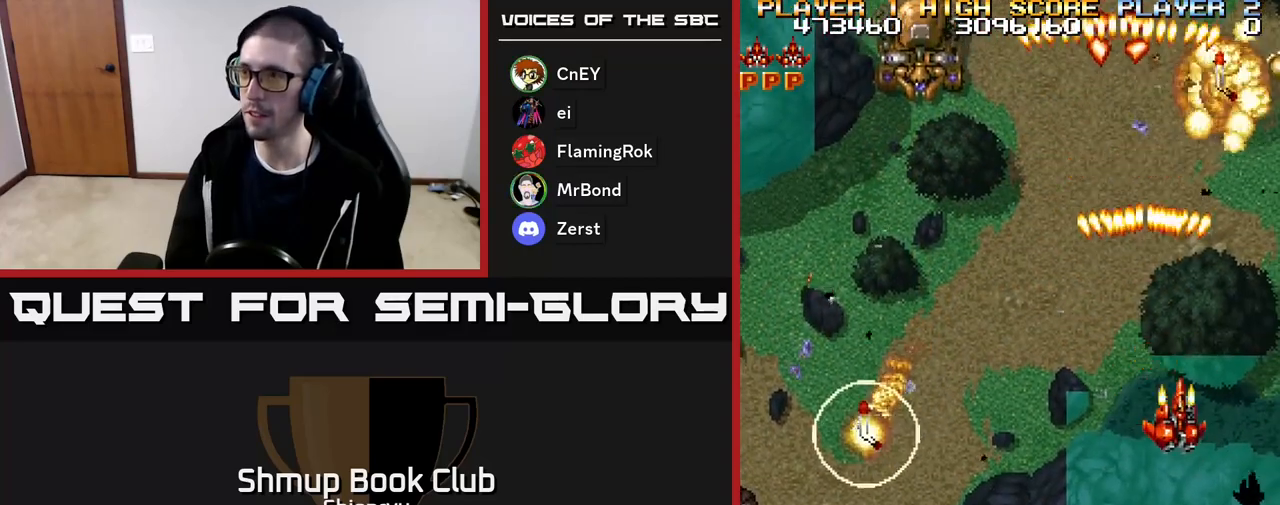
{"buttons": ["R2", "DPAD_DOWN", "DPAD_LEFT"], "events": [[117, "DPAD_LEFT", "down"]]}
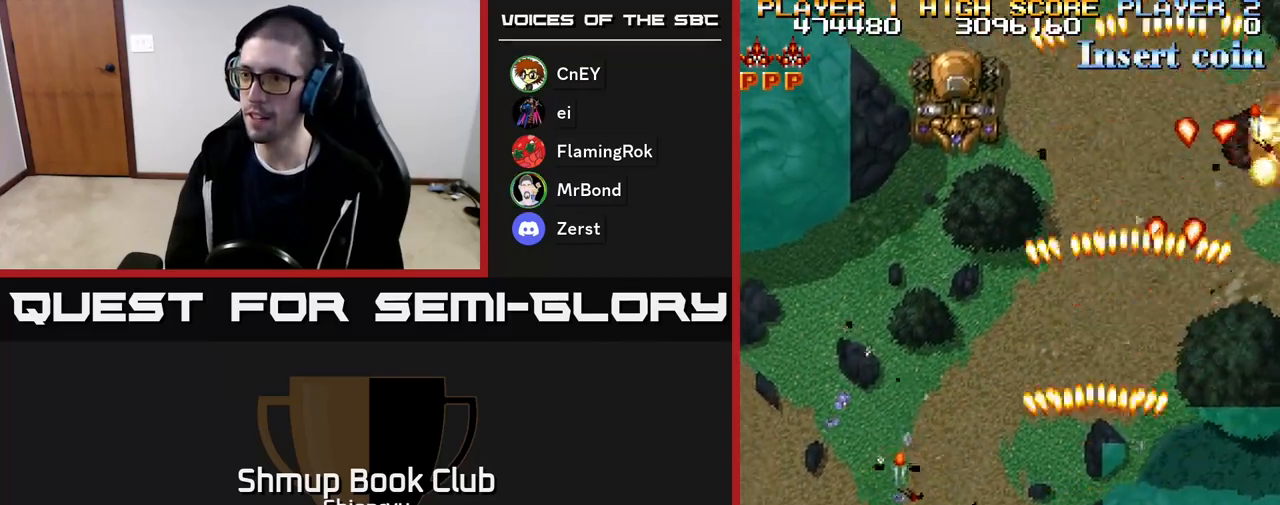
{"buttons": ["R2", "DPAD_LEFT"], "events": [[200, "DPAD_DOWN", "up"]]}
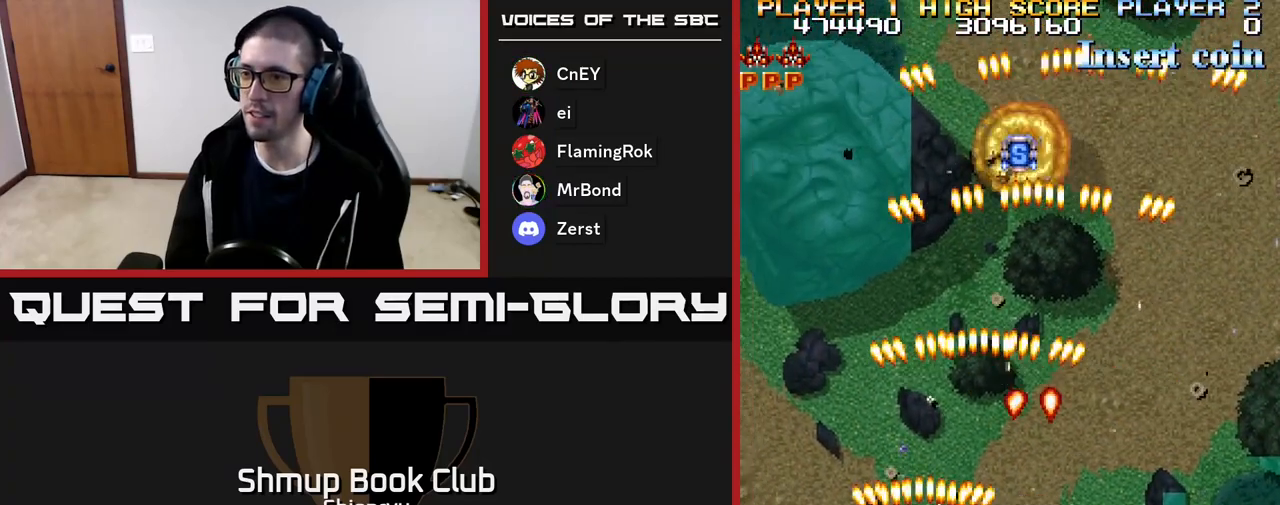
{"buttons": ["R2", "DPAD_UP", "DPAD_RIGHT"], "events": [[67, "DPAD_UP", "down"], [150, "DPAD_LEFT", "up"], [200, "DPAD_RIGHT", "down"], [217, "DPAD_UP", "up"], [333, "DPAD_DOWN", "down"], [400, "DPAD_DOWN", "up"], [467, "DPAD_UP", "down"]]}
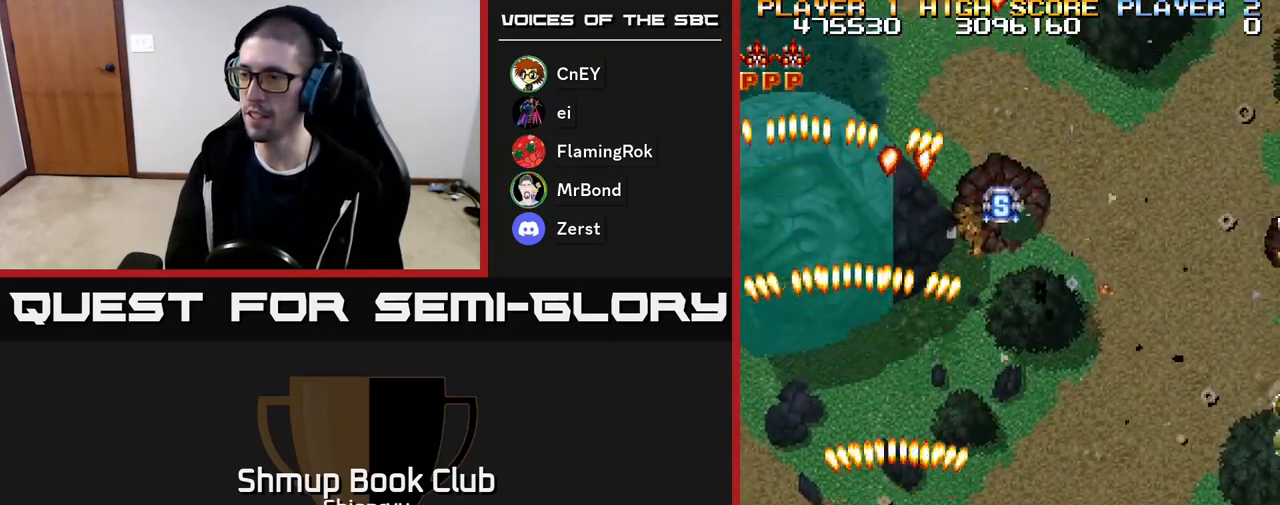
{"buttons": ["R2", "DPAD_DOWN", "DPAD_RIGHT"], "events": [[50, "DPAD_RIGHT", "up"], [183, "DPAD_RIGHT", "down"], [317, "DPAD_RIGHT", "up"], [400, "DPAD_UP", "up"], [433, "DPAD_RIGHT", "down"], [450, "DPAD_DOWN", "down"]]}
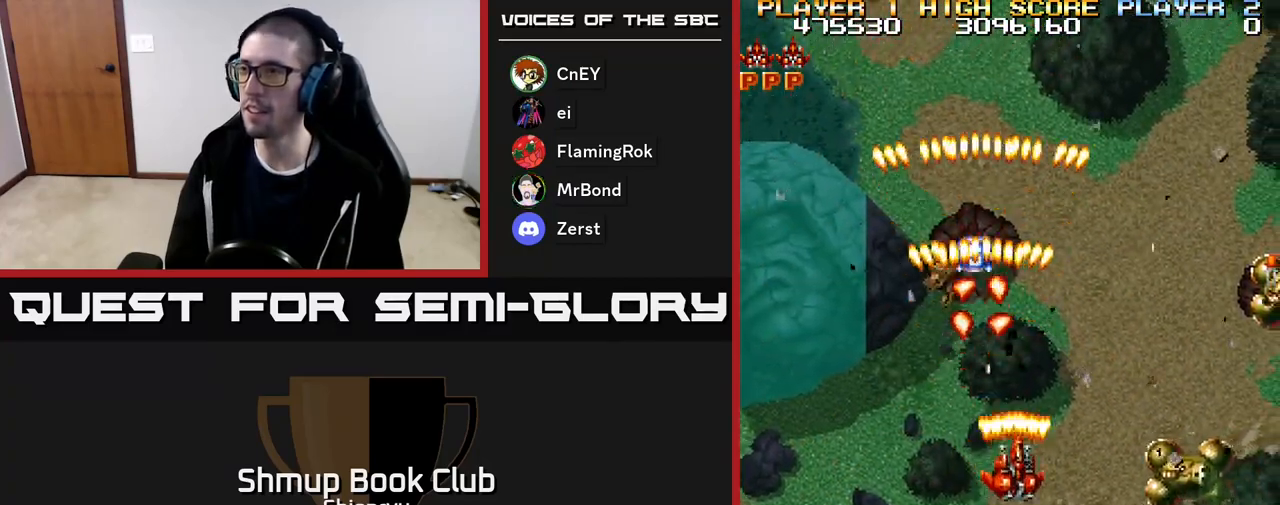
{"buttons": ["R2", "DPAD_RIGHT"], "events": [[233, "DPAD_DOWN", "up"]]}
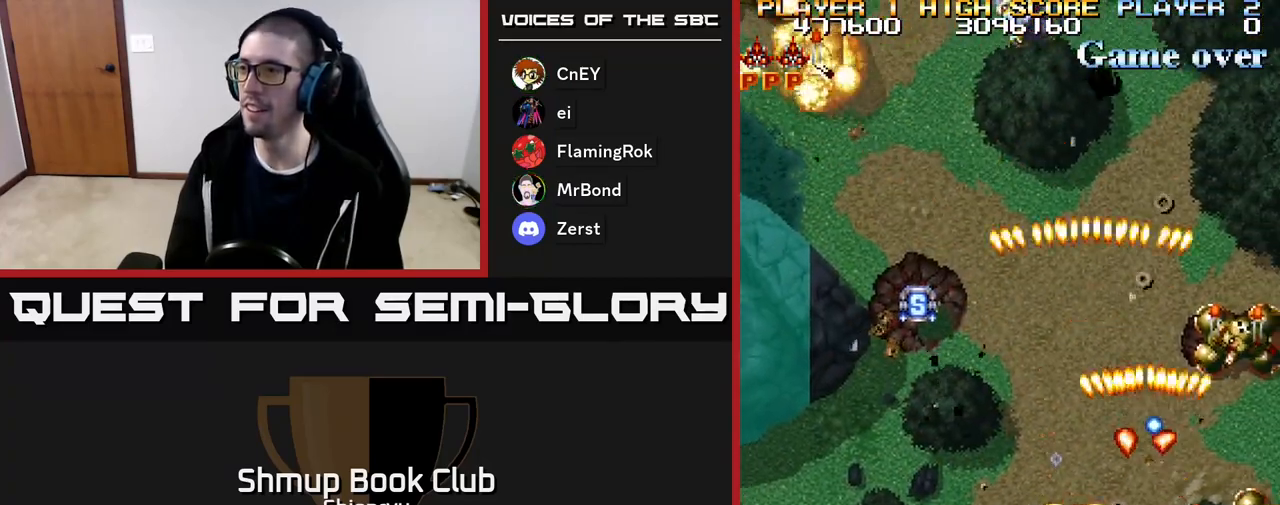
{"buttons": ["R2", "DPAD_DOWN"], "events": [[67, "DPAD_UP", "down"], [267, "DPAD_UP", "up"], [283, "DPAD_DOWN", "down"], [300, "DPAD_RIGHT", "up"]]}
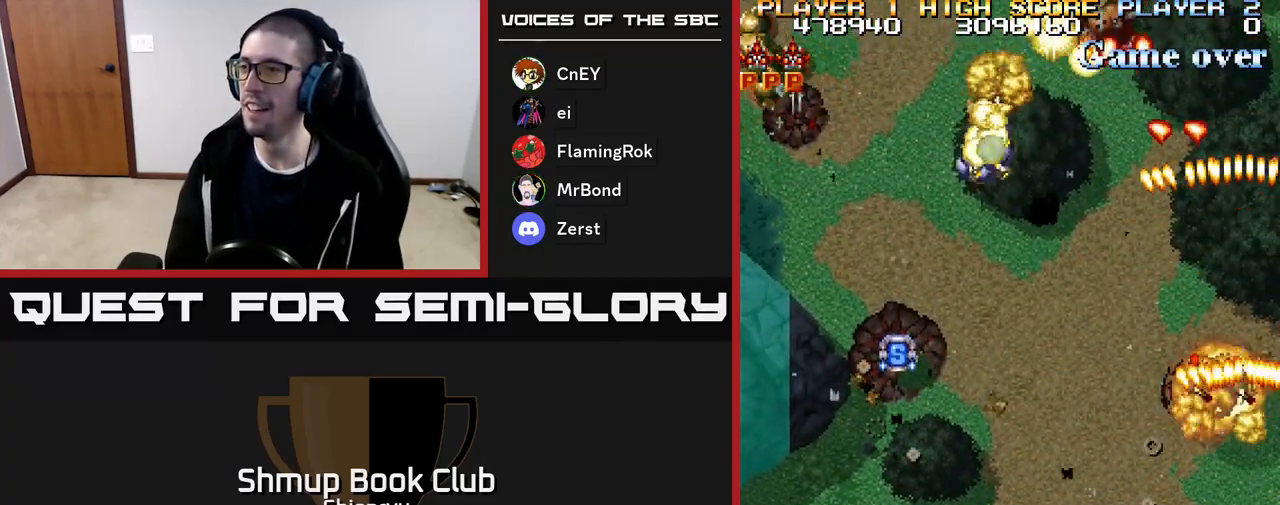
{"buttons": ["R2", "DPAD_UP"], "events": [[17, "DPAD_LEFT", "down"], [100, "DPAD_DOWN", "up"], [150, "DPAD_UP", "down"], [200, "DPAD_LEFT", "up"], [250, "DPAD_RIGHT", "down"], [467, "DPAD_RIGHT", "up"]]}
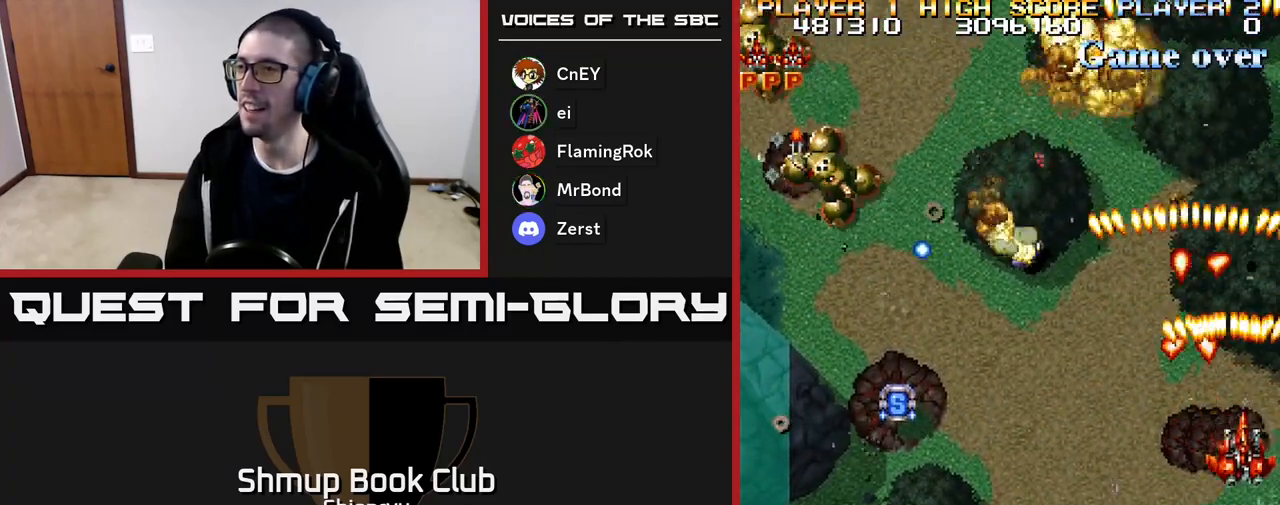
{"buttons": ["R2", "DPAD_LEFT"], "events": [[67, "DPAD_LEFT", "down"], [100, "DPAD_UP", "up"], [183, "DPAD_DOWN", "down"], [417, "DPAD_DOWN", "up"]]}
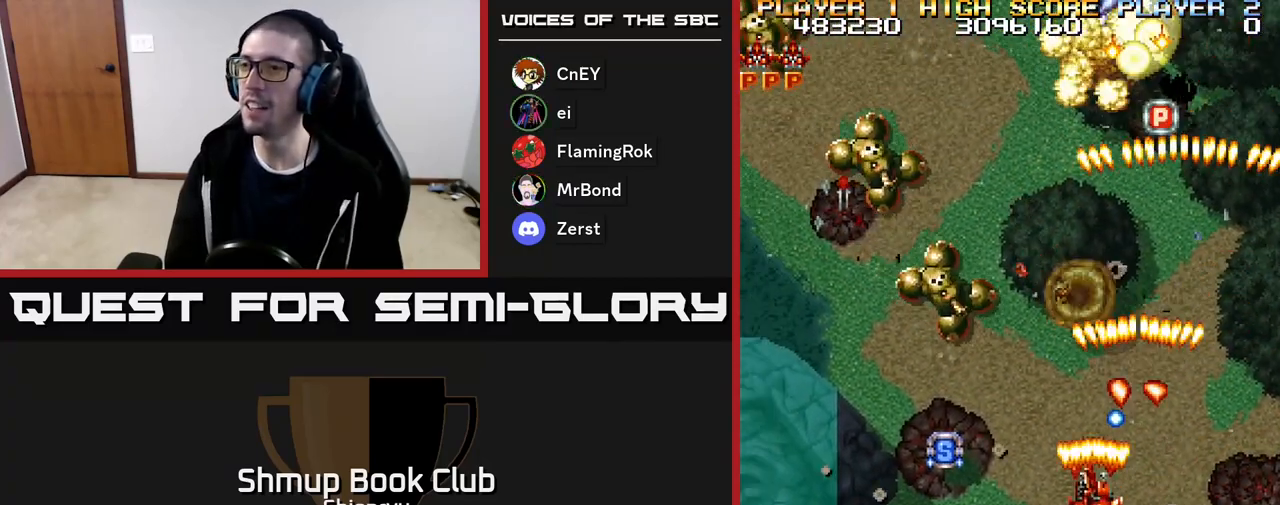
{"buttons": ["R2", "DPAD_LEFT"], "events": []}
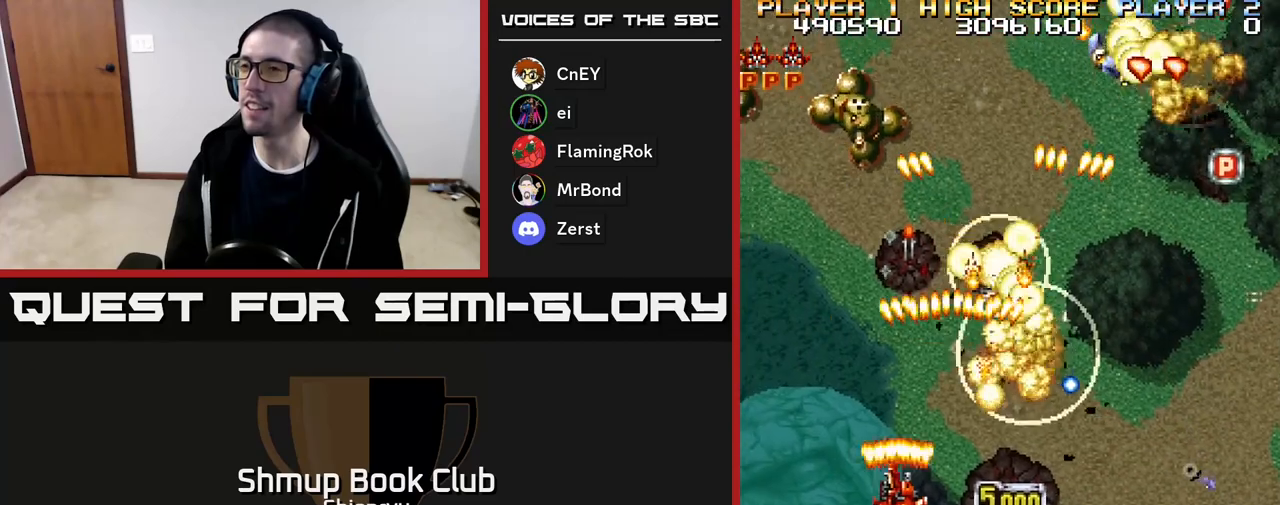
{"buttons": ["R2", "DPAD_RIGHT"], "events": [[433, "DPAD_LEFT", "up"], [467, "DPAD_RIGHT", "down"]]}
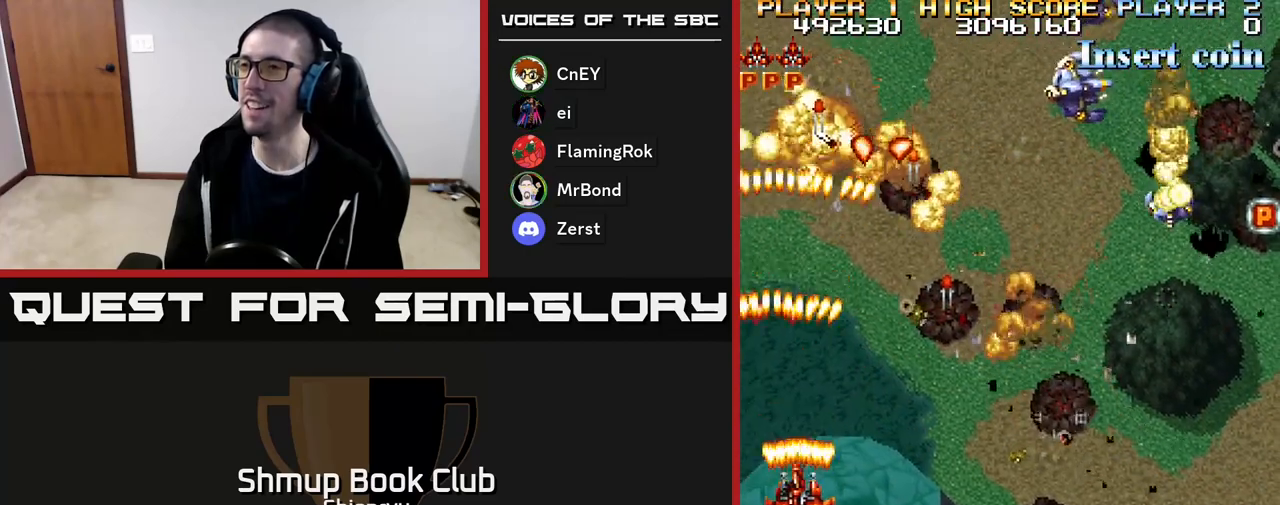
{"buttons": ["R2", "DPAD_DOWN", "DPAD_RIGHT"], "events": [[67, "DPAD_UP", "down"], [417, "DPAD_UP", "up"], [483, "DPAD_DOWN", "down"]]}
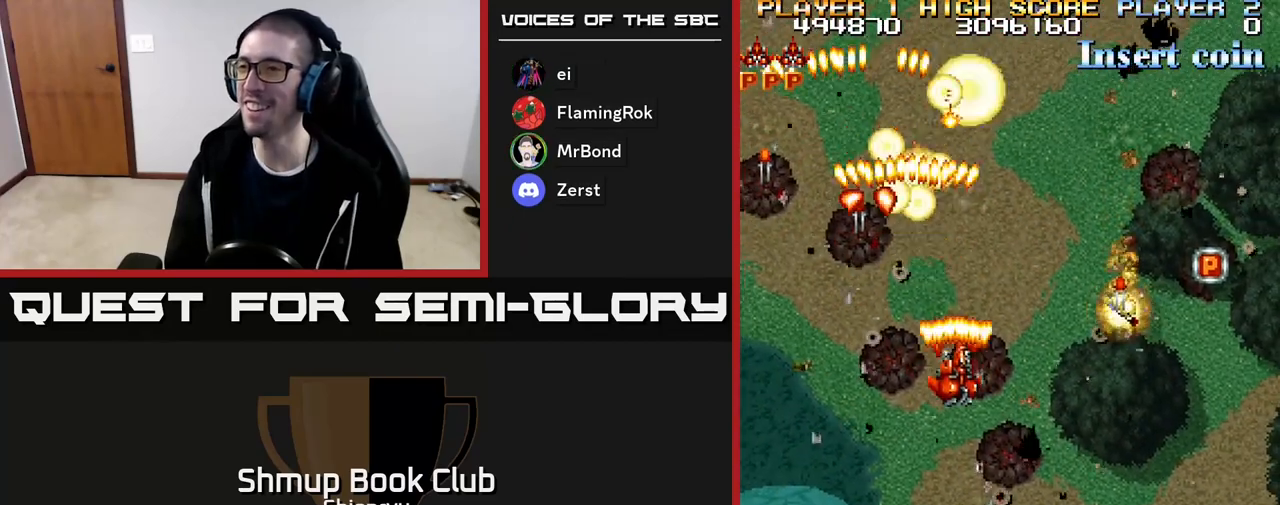
{"buttons": ["R2", "DPAD_UP", "DPAD_RIGHT"], "events": [[267, "DPAD_DOWN", "up"], [317, "DPAD_UP", "down"]]}
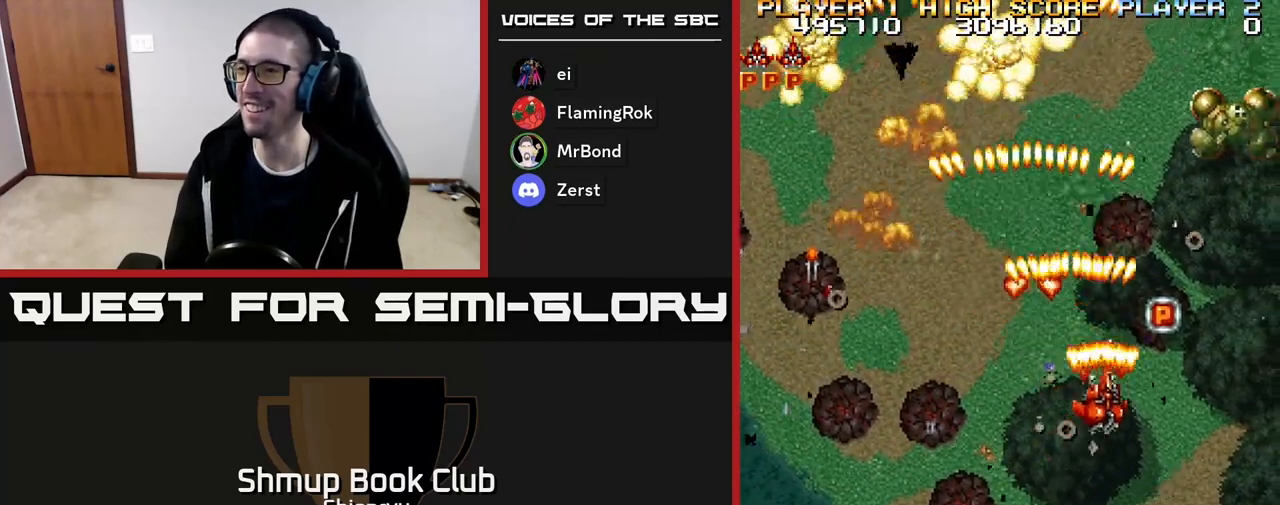
{"buttons": ["R2", "DPAD_DOWN", "DPAD_LEFT"], "events": [[183, "DPAD_UP", "up"], [233, "DPAD_DOWN", "down"], [250, "DPAD_RIGHT", "up"], [300, "DPAD_LEFT", "down"]]}
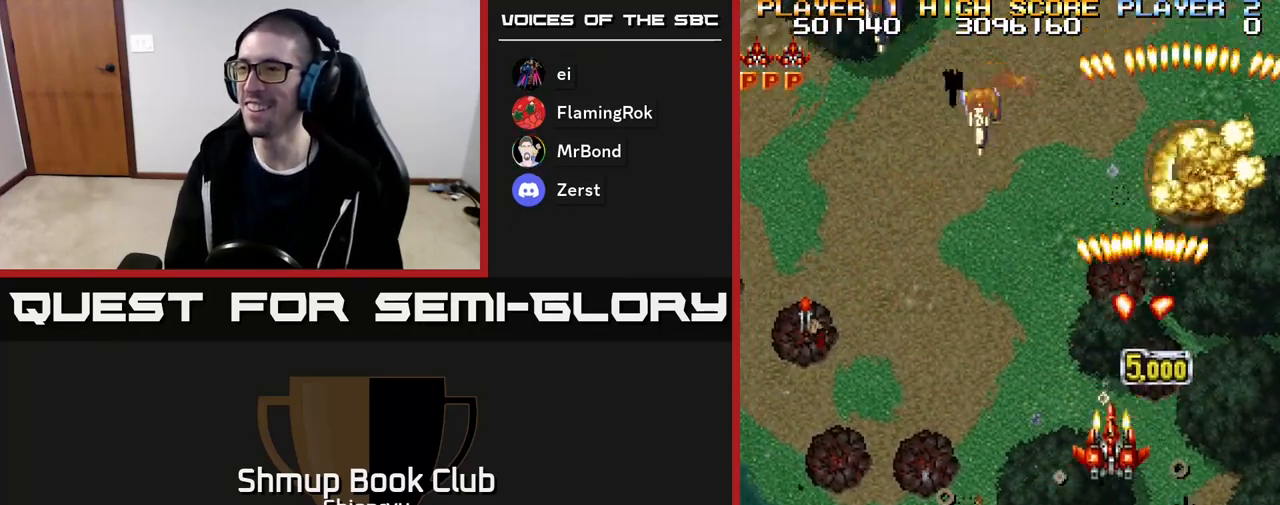
{"buttons": ["R2", "DPAD_UP", "DPAD_LEFT"], "events": [[167, "DPAD_DOWN", "up"], [433, "DPAD_UP", "down"]]}
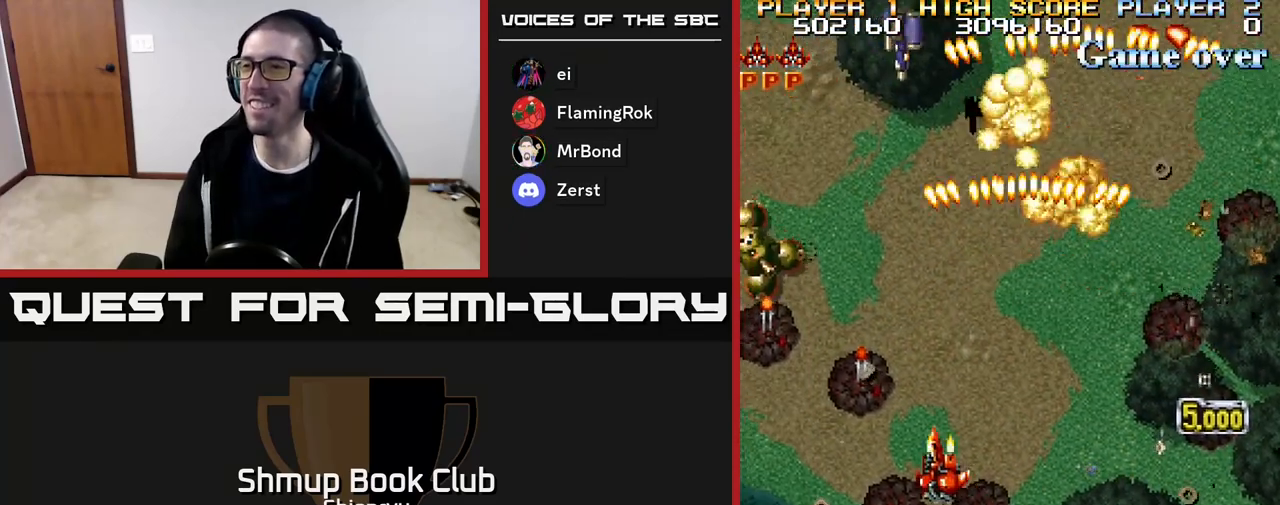
{"buttons": ["R2", "DPAD_LEFT"], "events": [[217, "DPAD_UP", "up"]]}